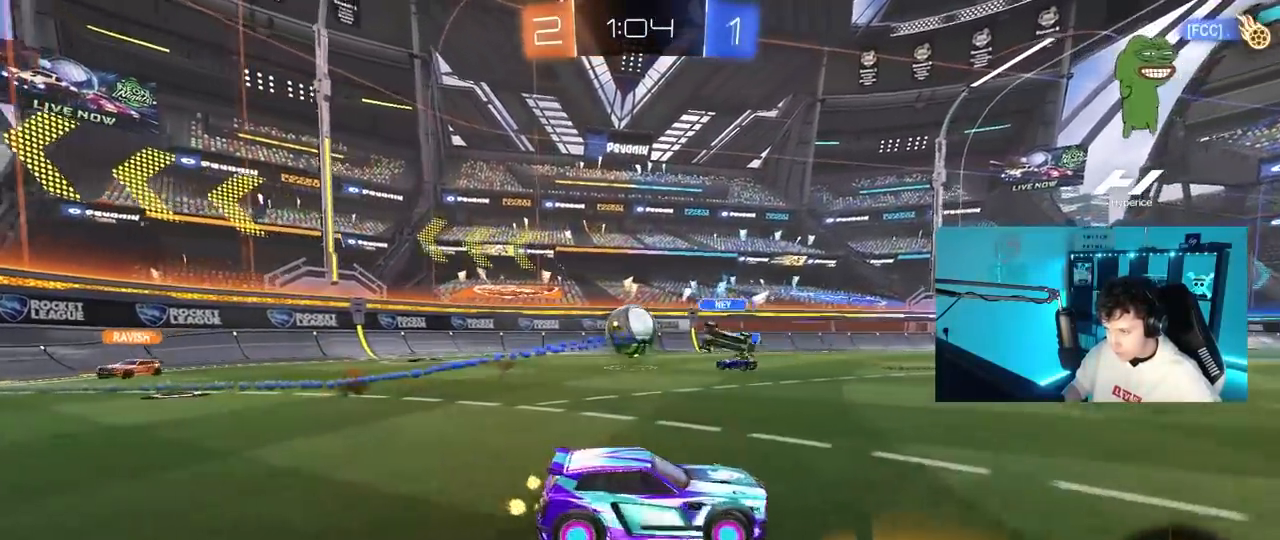
Gameplay with keyboard and mouse; each line is a JSON object with the keys and mouse buttons held at the frame after it. "events" lists presses ("down") and releases ("up") of "1", "2", "3", "4", "5", "a", "alt", "c", "caps_lock", "ctrl", "d", "e", "f", "g", "q", "r", "s", "shift", "space", "t", "tab", "v", "w", "x", "z", "mouse_left", "mouse_wheel" and "mouse_right" between this image and that frame as [ms after this image, input, new state], when the widget could be followed in between. "mouse_left", "mouse_wheel", "mouse_right" = the "left", "wheel", "right" buttons of the "mouse" list. No other keys are recorded. "wheel" means that the mouse wheel is clicked or scrolled. "mouse_move" is the direction in which the mouse moves at that frame (one of eight, or "still"), when it could be read.
{"keys": ["w"], "mouse": [], "mouse_move": "still", "events": [[133, "shift", "down"], [233, "shift", "up"], [233, "space", "down"], [417, "space", "up"], [467, "d", "up"]]}
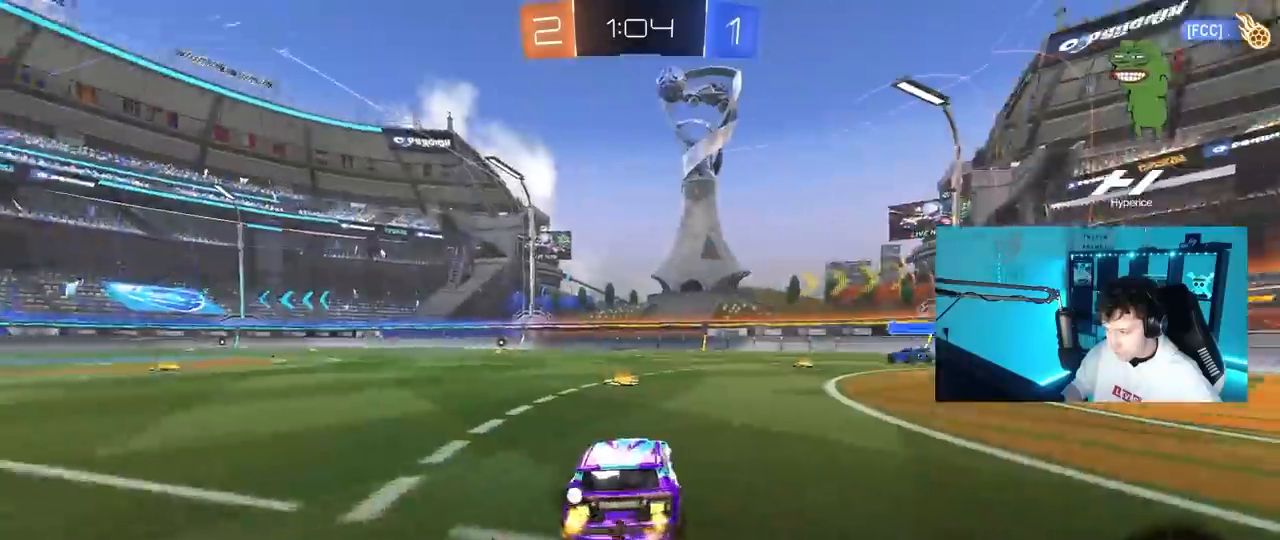
{"keys": ["d", "w"], "mouse": [], "mouse_move": "still", "events": [[250, "a", "down"], [350, "a", "up"], [383, "d", "down"]]}
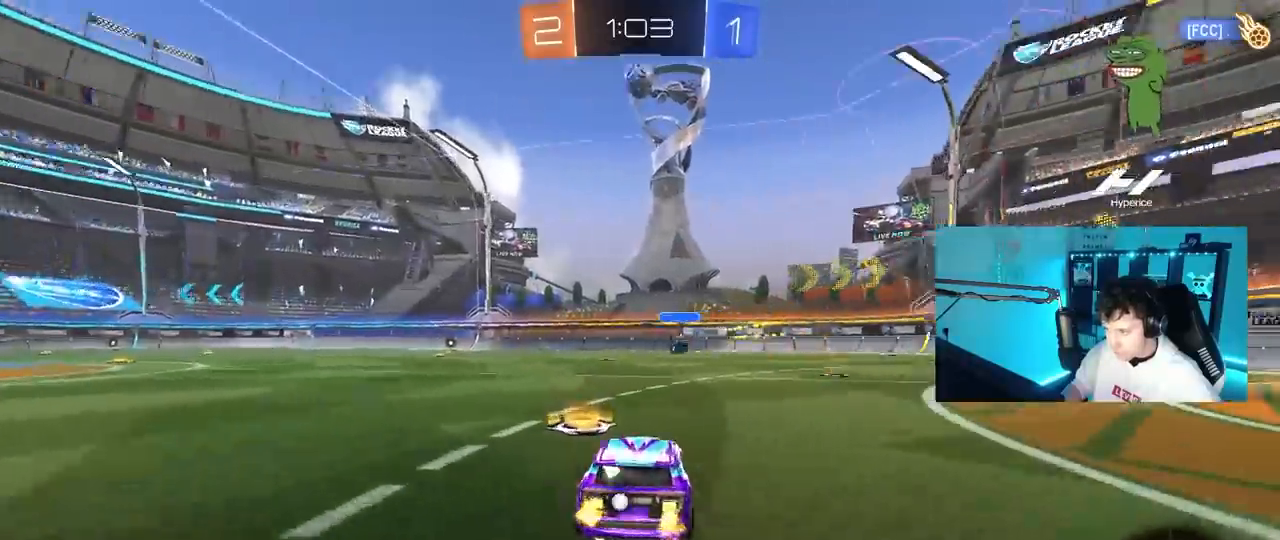
{"keys": ["d", "space", "w"], "mouse": [], "mouse_move": "still", "events": [[167, "d", "up"], [350, "space", "down"], [500, "d", "down"]]}
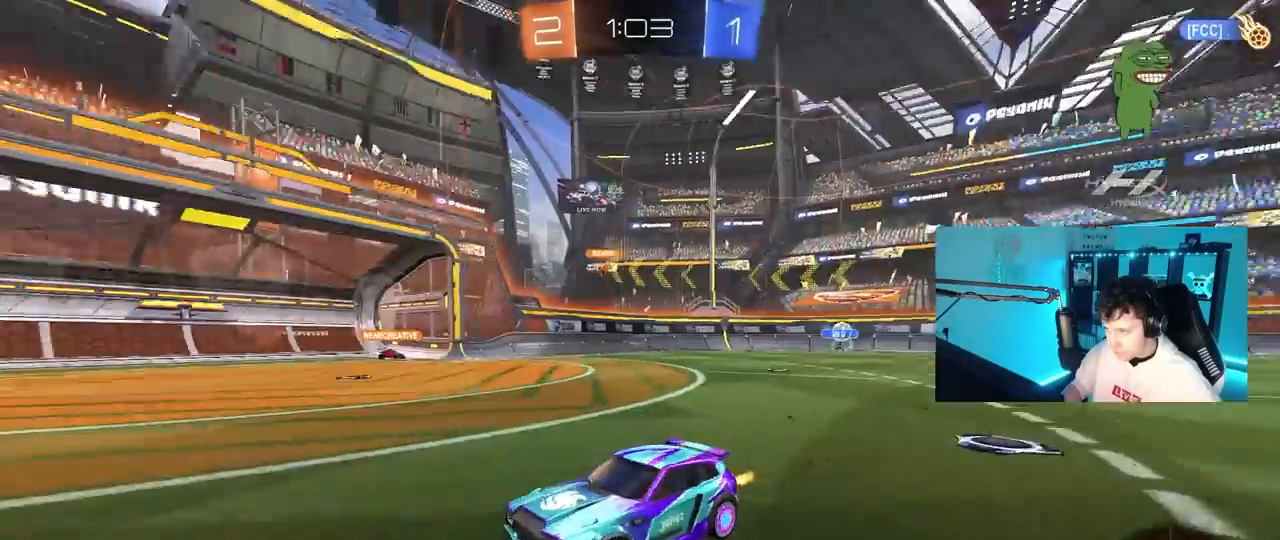
{"keys": ["w"], "mouse": [], "mouse_move": "still", "events": [[50, "space", "up"], [100, "d", "up"], [283, "d", "down"], [467, "d", "up"]]}
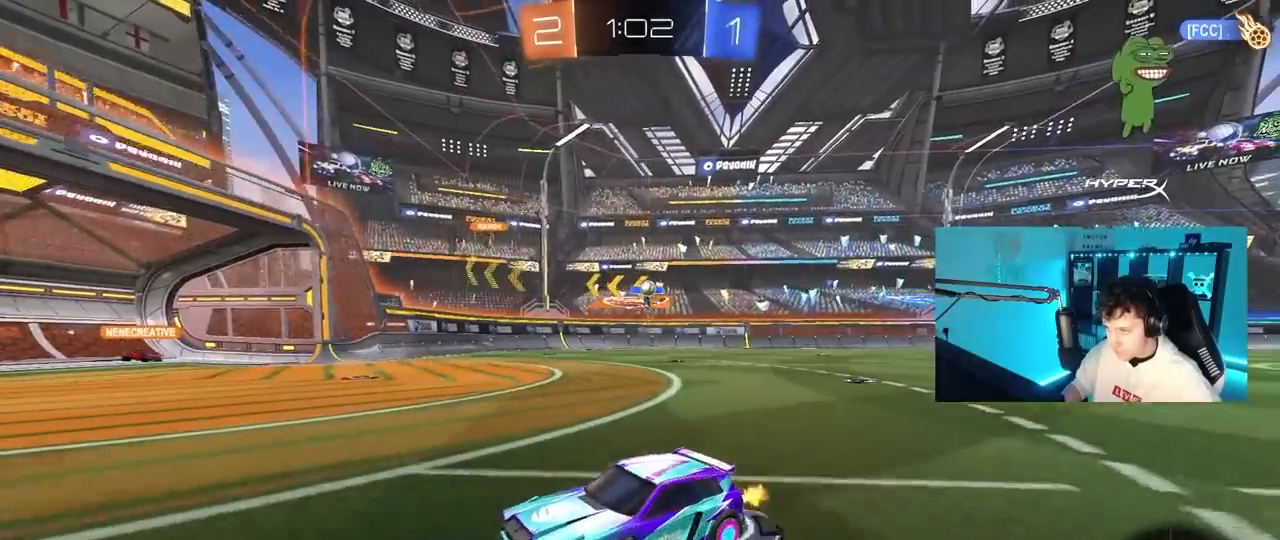
{"keys": ["w"], "mouse": [], "mouse_move": "still", "events": [[250, "a", "down"], [333, "a", "up"]]}
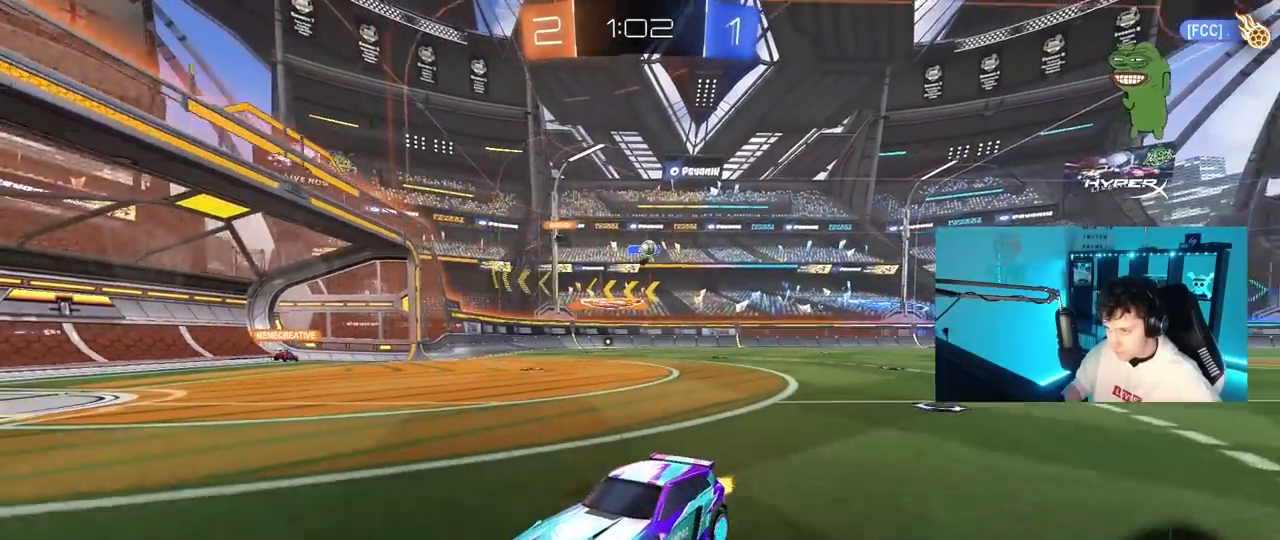
{"keys": ["d", "w"], "mouse": [], "mouse_move": "still", "events": [[117, "d", "down"], [167, "shift", "down"], [317, "shift", "up"]]}
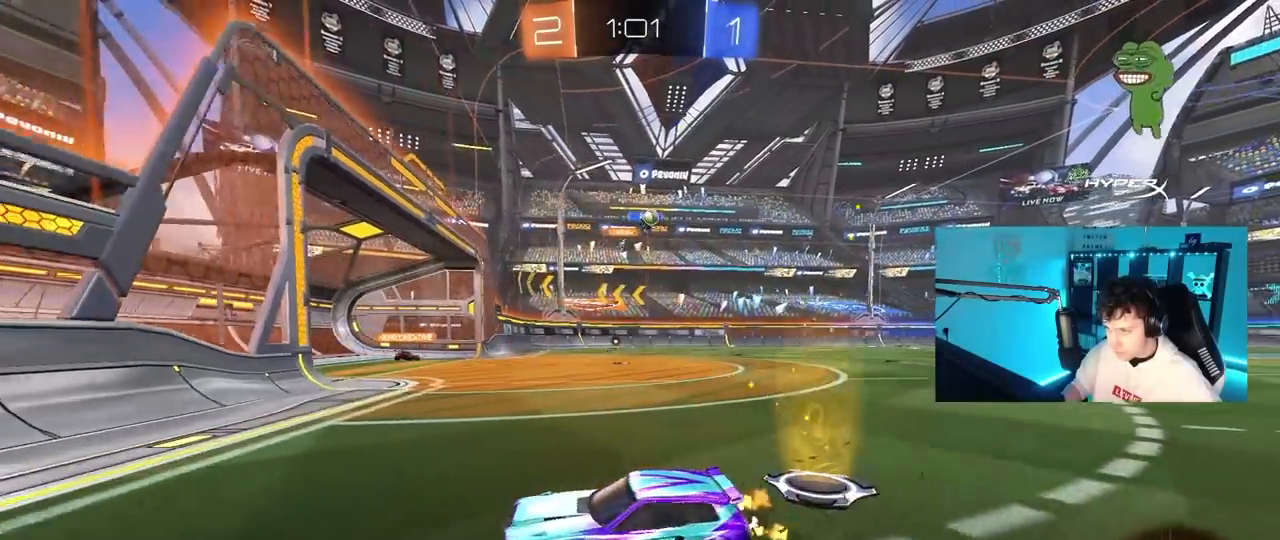
{"keys": ["d", "s"], "mouse": [], "mouse_move": "still", "events": [[100, "d", "up"], [233, "w", "up"], [317, "d", "down"], [317, "s", "down"]]}
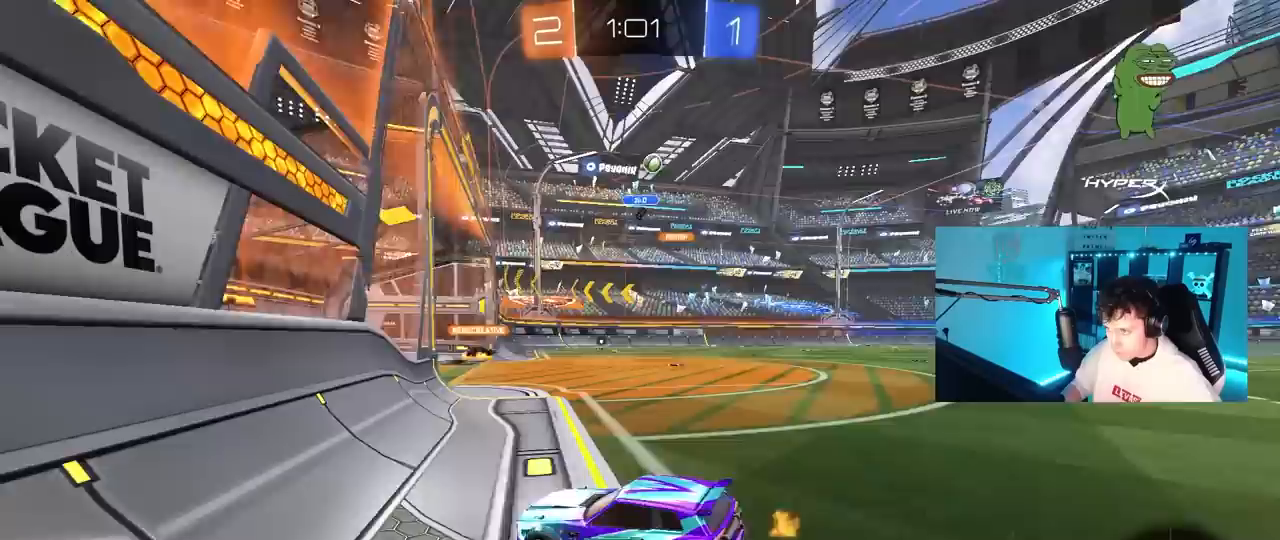
{"keys": [], "mouse": [], "mouse_move": "still", "events": [[17, "s", "up"], [333, "w", "down"], [433, "w", "up"], [483, "d", "up"]]}
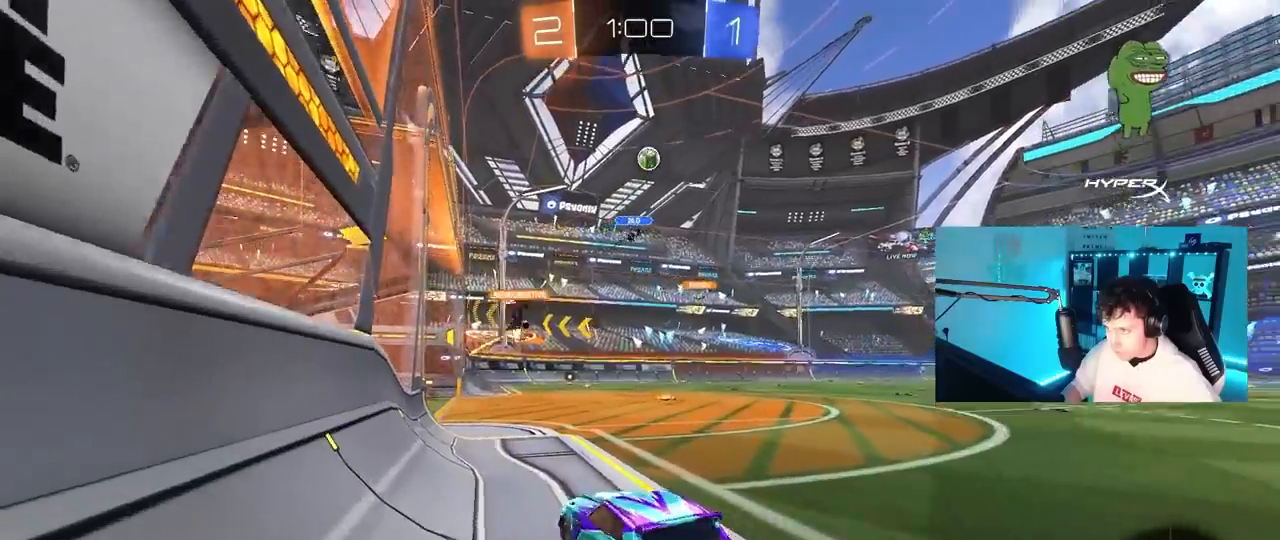
{"keys": [], "mouse": [], "mouse_move": "still", "events": [[33, "a", "down"], [33, "s", "down"], [167, "shift", "down"], [450, "shift", "up"], [500, "a", "up"], [500, "s", "up"]]}
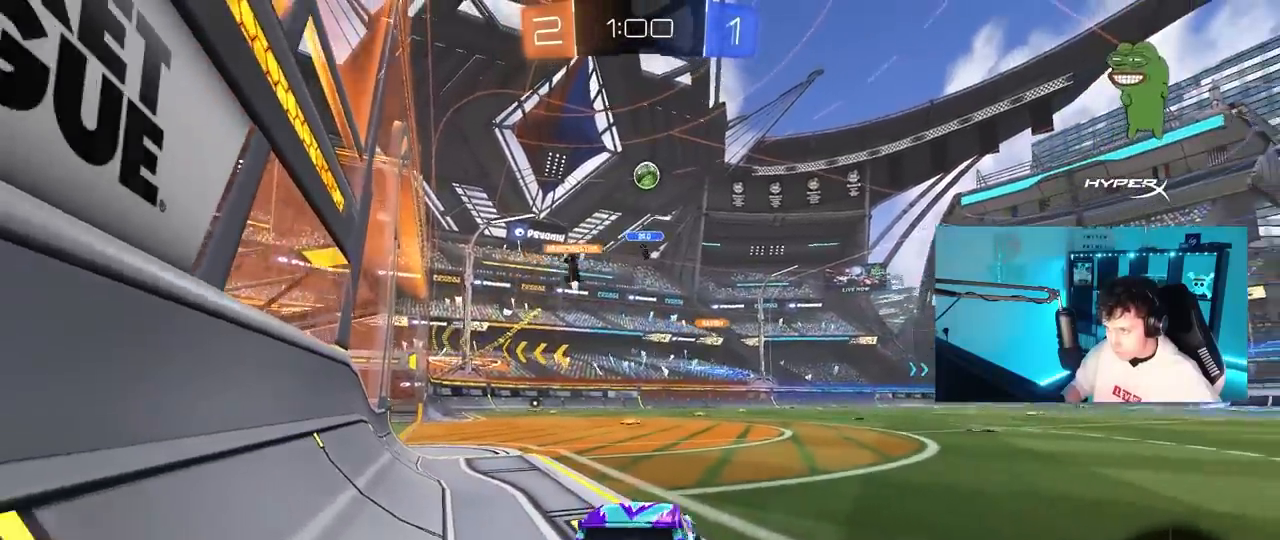
{"keys": ["d", "w"], "mouse": [], "mouse_move": "still", "events": [[133, "d", "down"], [133, "w", "down"]]}
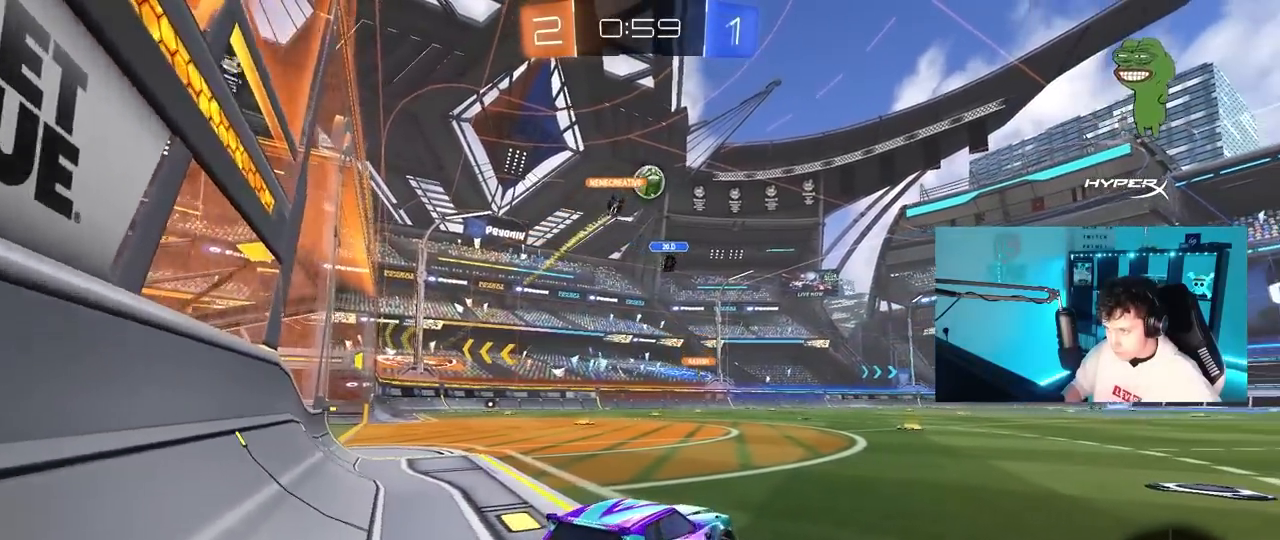
{"keys": ["a", "shift", "w"], "mouse": [], "mouse_move": "still", "events": [[67, "d", "up"], [433, "a", "down"], [433, "shift", "down"]]}
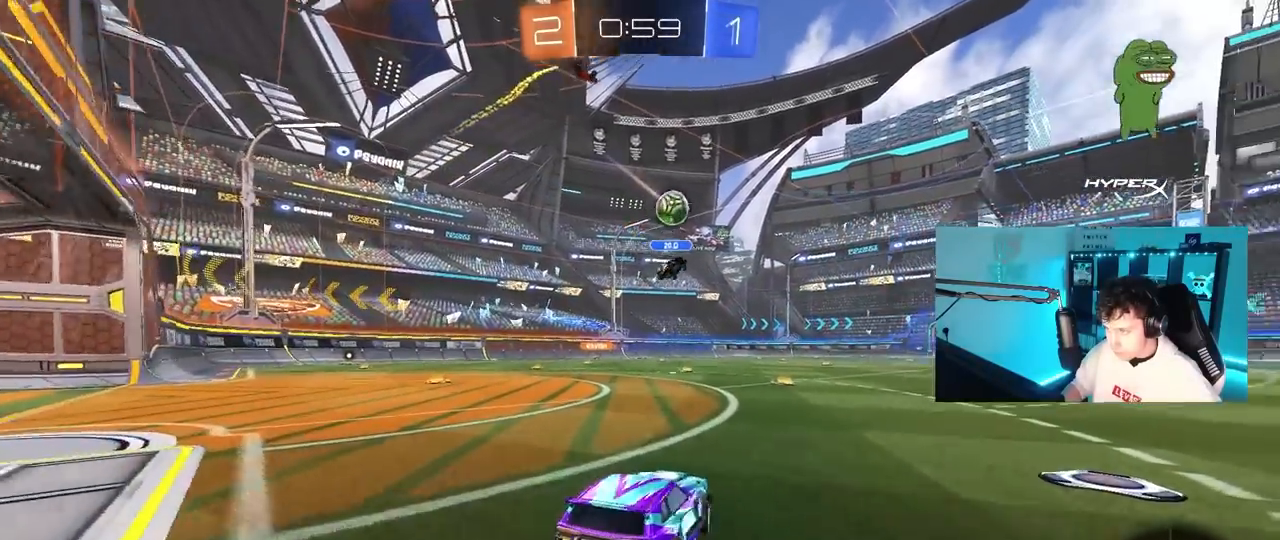
{"keys": ["a", "w"], "mouse": [], "mouse_move": "still", "events": [[83, "shift", "up"], [217, "shift", "down"], [317, "shift", "up"]]}
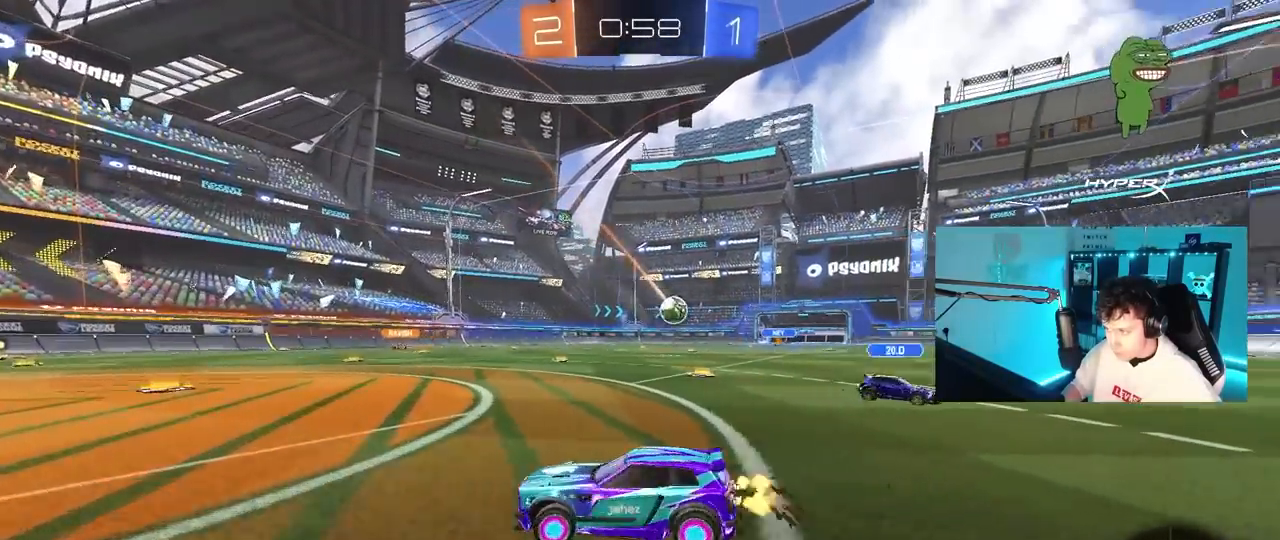
{"keys": ["a", "w"], "mouse": [], "mouse_move": "still", "events": [[133, "shift", "down"], [233, "shift", "up"]]}
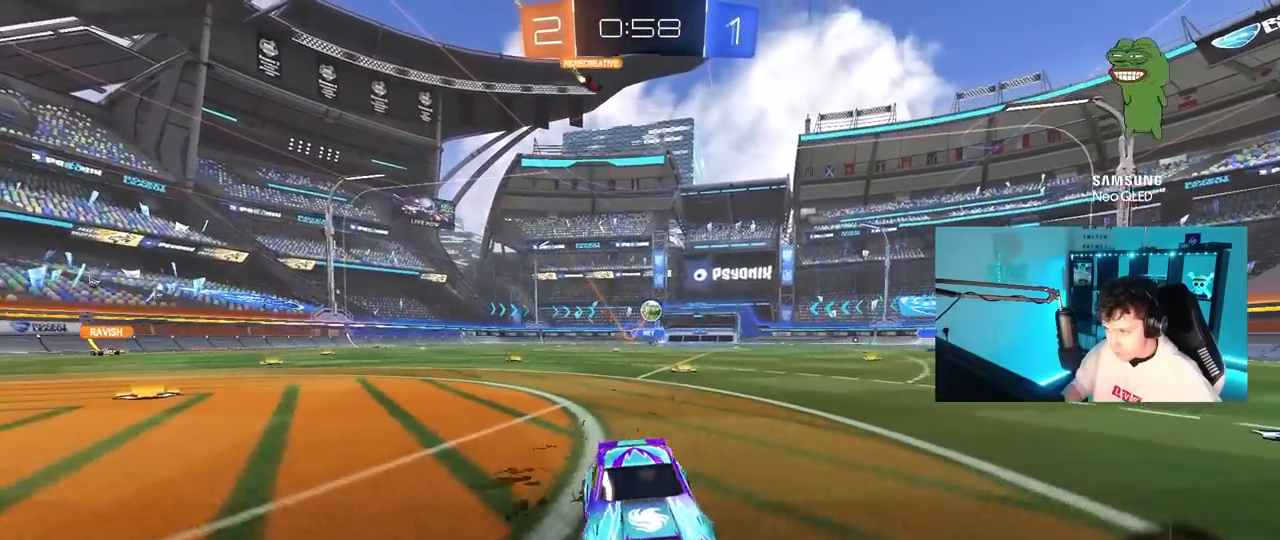
{"keys": ["a", "w"], "mouse": [], "mouse_move": "still", "events": [[67, "a", "up"], [200, "a", "down"], [200, "shift", "down"], [300, "shift", "up"]]}
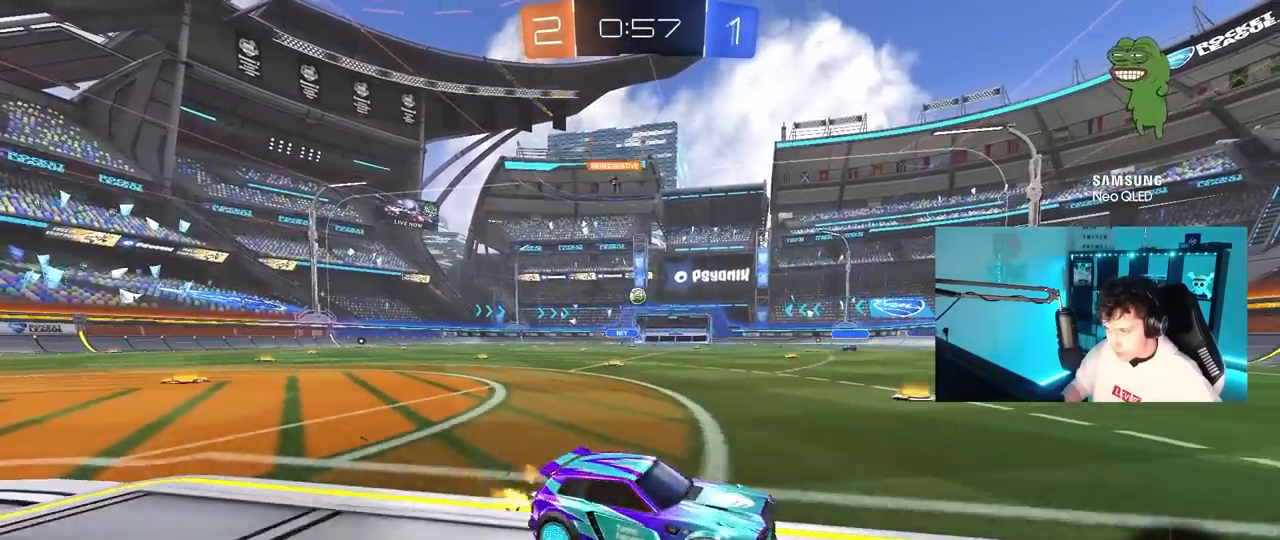
{"keys": ["a", "w"], "mouse": [], "mouse_move": "still", "events": []}
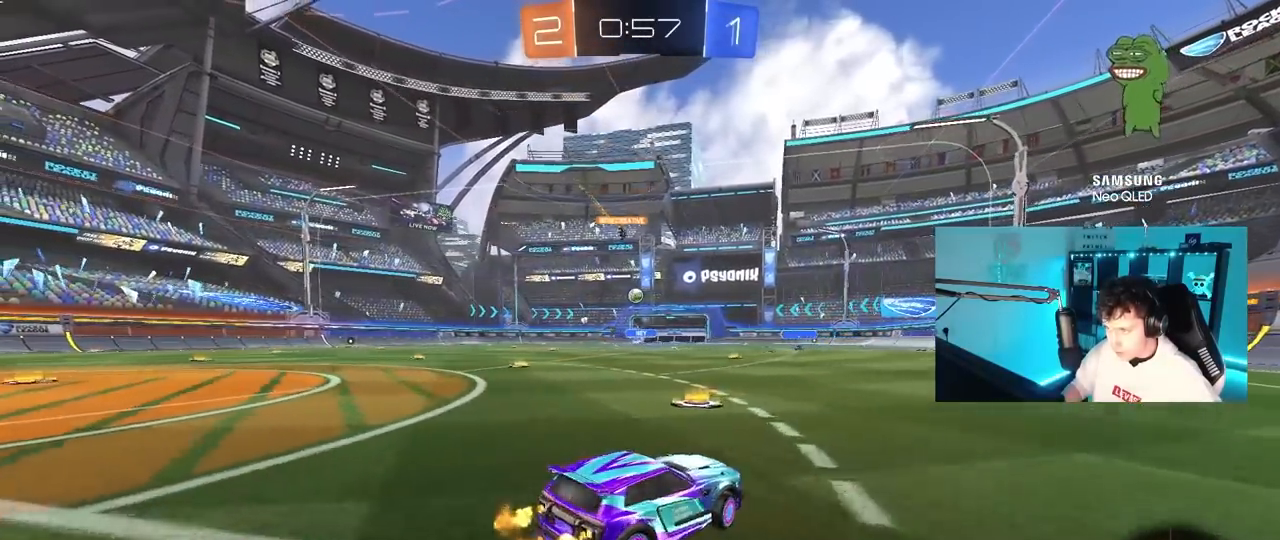
{"keys": [], "mouse": [], "mouse_move": "still", "events": [[283, "a", "up"], [283, "d", "down"], [333, "mouse_right", "down"], [367, "mouse_right", "up"], [417, "d", "up"], [467, "w", "up"]]}
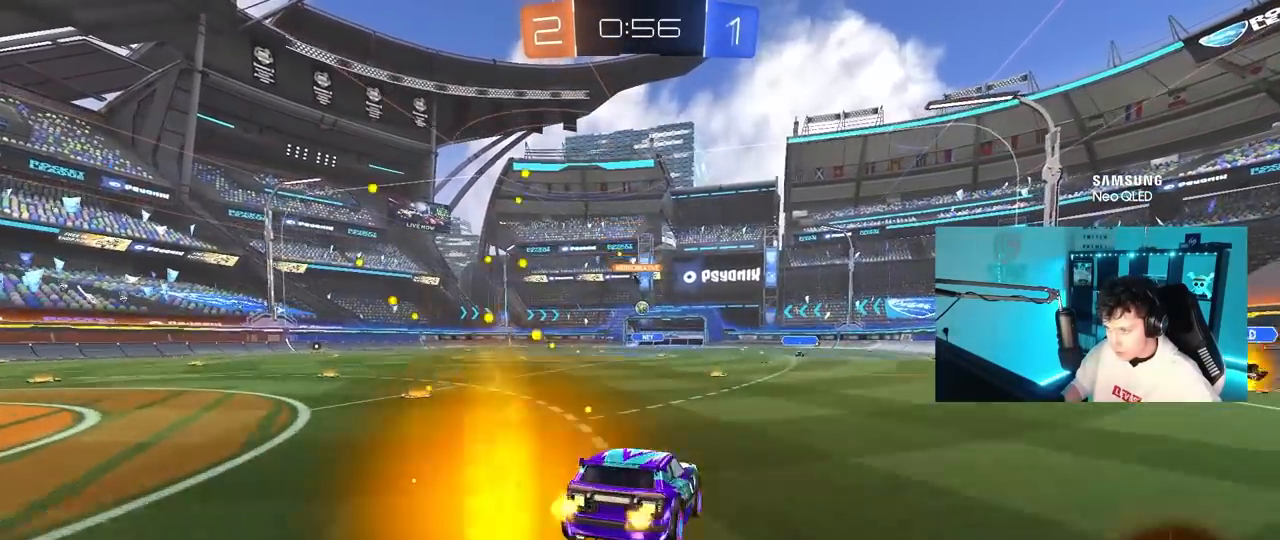
{"keys": ["a", "d", "s"], "mouse": [], "mouse_move": "still", "events": [[200, "s", "down"], [250, "a", "down"], [433, "d", "down"]]}
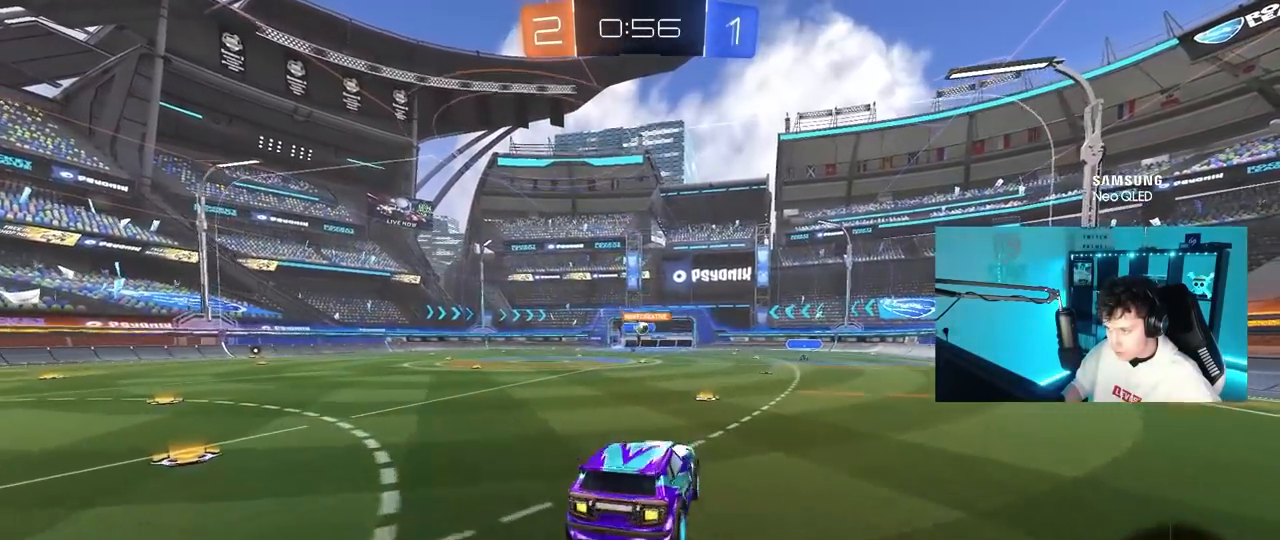
{"keys": ["d", "w"], "mouse": ["left"], "mouse_move": "down", "events": [[33, "d", "up"], [33, "s", "up"], [83, "a", "up"], [117, "d", "down"], [267, "d", "up"], [267, "w", "down"], [367, "mouse_right", "down"], [400, "mouse_left", "down"], [450, "d", "down"], [450, "mouse_right", "up"]]}
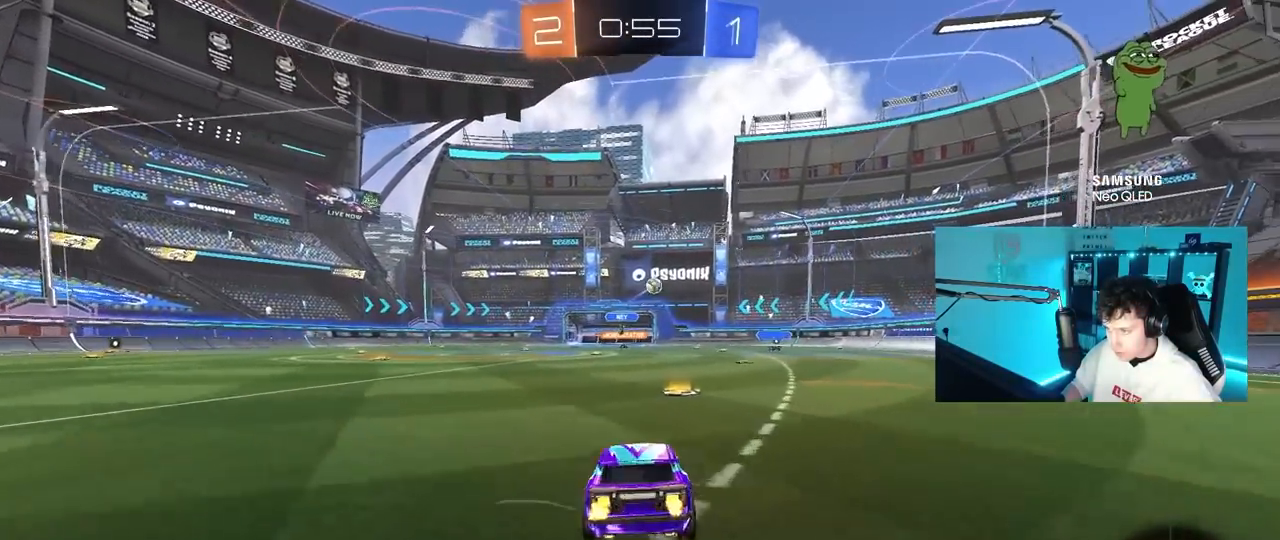
{"keys": ["d", "w"], "mouse": [], "mouse_move": "still", "events": [[133, "shift", "down"], [183, "mouse_left", "up"], [183, "shift", "up"], [367, "shift", "down"], [467, "shift", "up"]]}
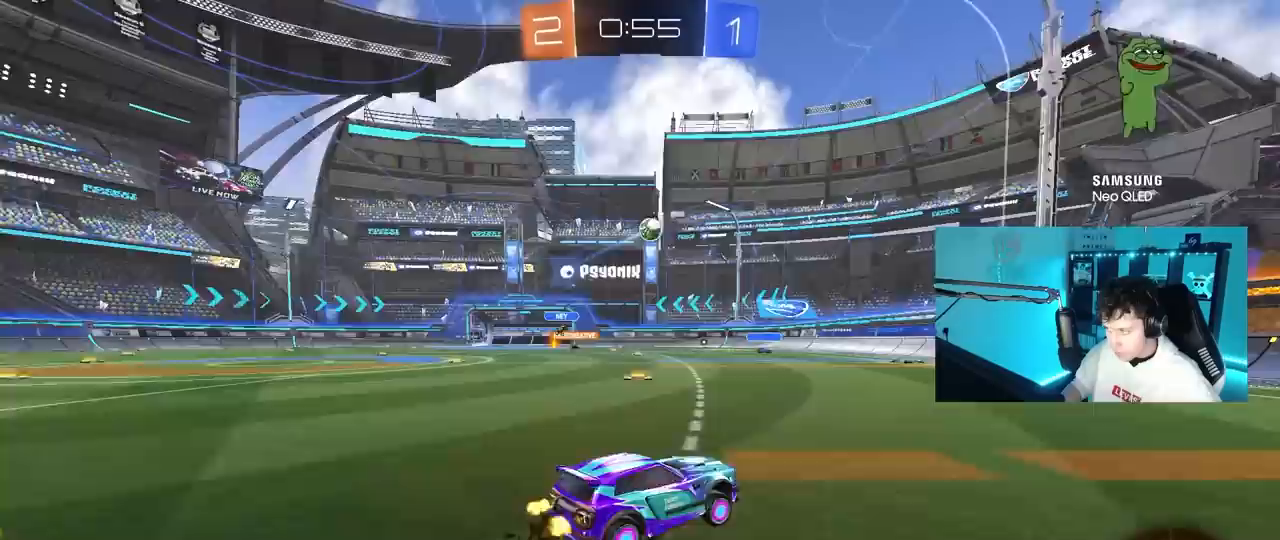
{"keys": ["d", "w"], "mouse": [], "mouse_move": "still", "events": [[350, "d", "up"], [433, "d", "down"]]}
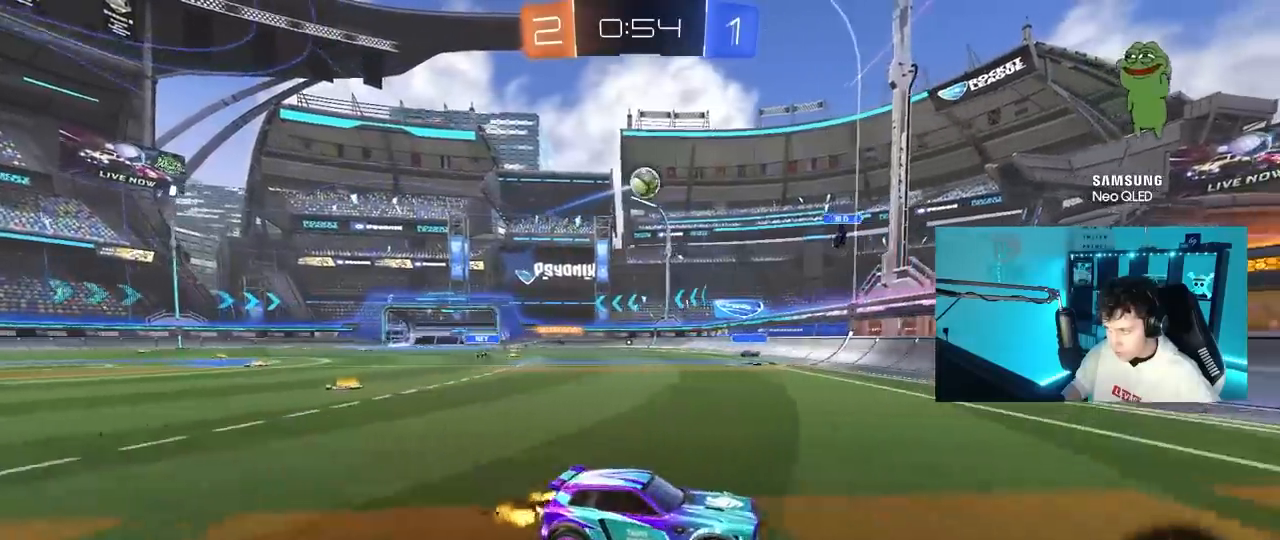
{"keys": ["w"], "mouse": [], "mouse_move": "still", "events": [[33, "mouse_left", "down"], [450, "d", "up"], [450, "mouse_left", "up"]]}
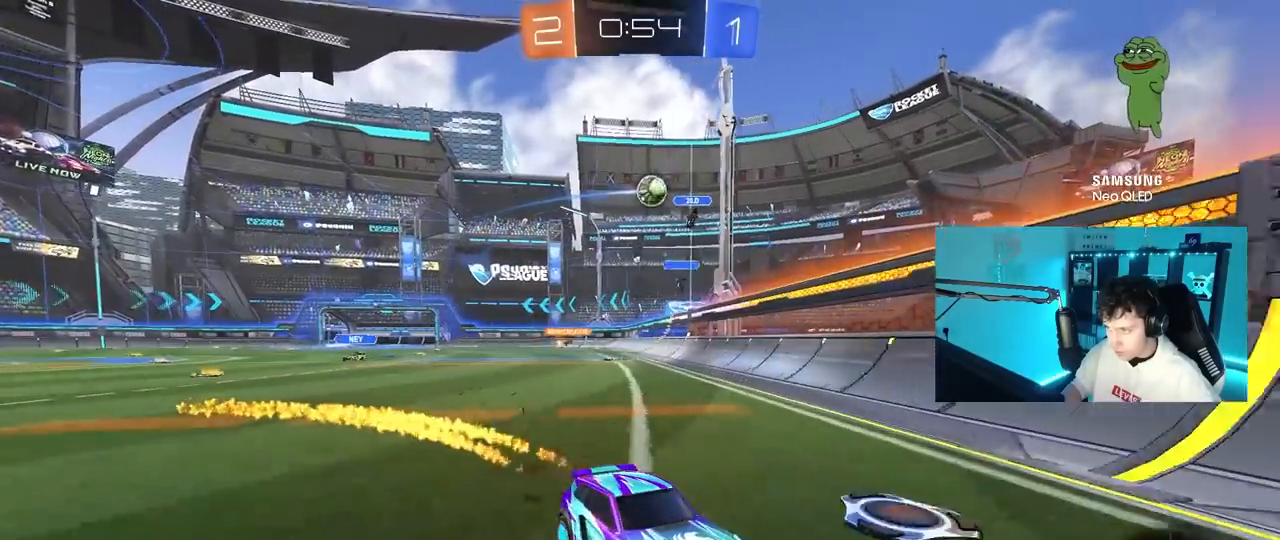
{"keys": ["d", "w"], "mouse": [], "mouse_move": "still", "events": [[50, "d", "down"], [333, "d", "up"], [417, "d", "down"]]}
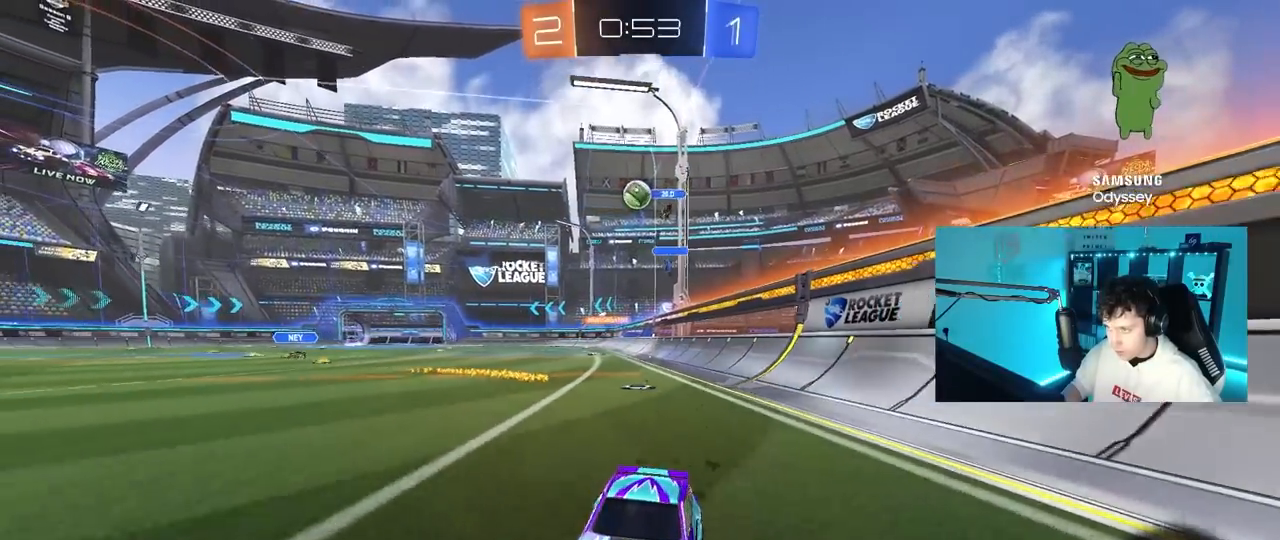
{"keys": ["w"], "mouse": [], "mouse_move": "still", "events": [[67, "d", "up"], [150, "a", "down"], [300, "a", "up"], [383, "d", "down"], [433, "d", "up"]]}
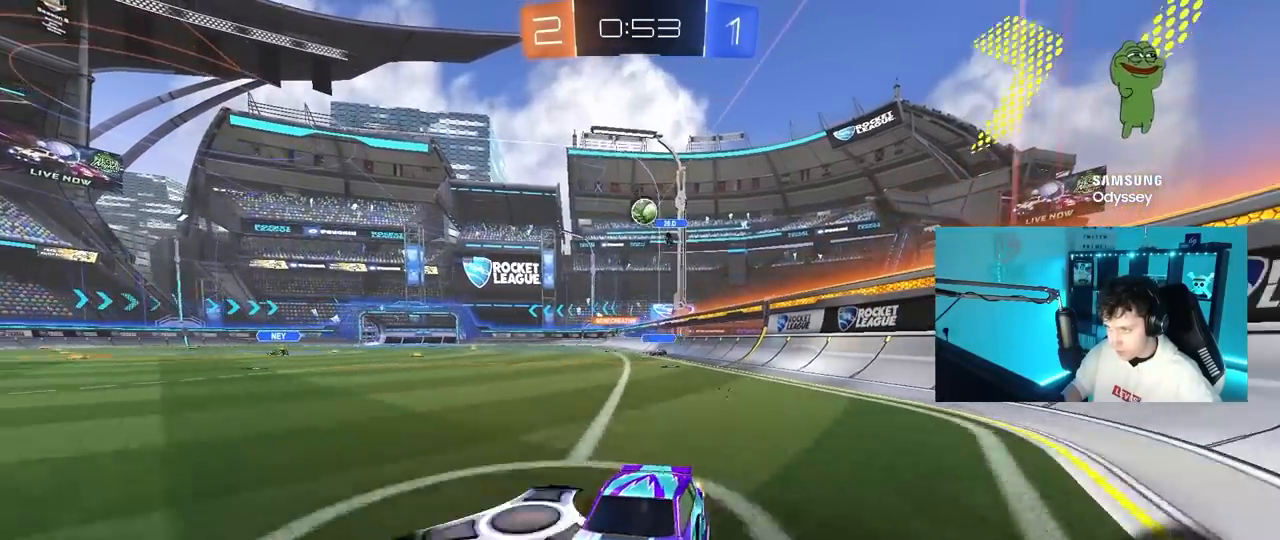
{"keys": [], "mouse": [], "mouse_move": "still", "events": [[33, "a", "down"], [67, "w", "up"], [217, "a", "up"], [217, "s", "down"], [317, "d", "down"], [317, "s", "up"], [400, "d", "up"]]}
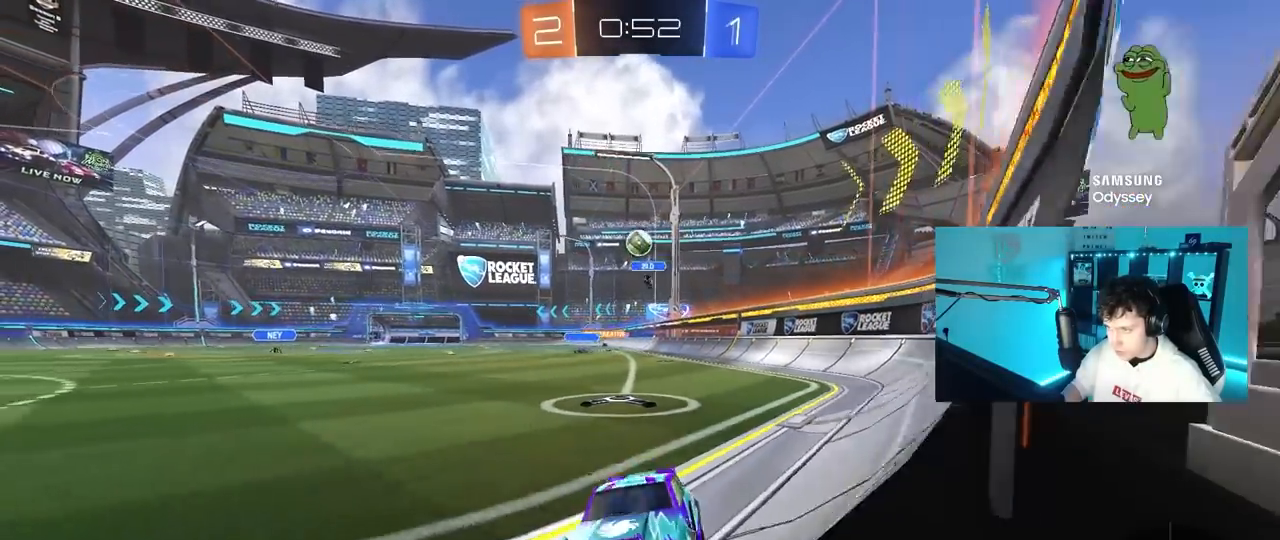
{"keys": ["w"], "mouse": [], "mouse_move": "still", "events": [[283, "d", "down"], [333, "w", "down"], [467, "d", "up"]]}
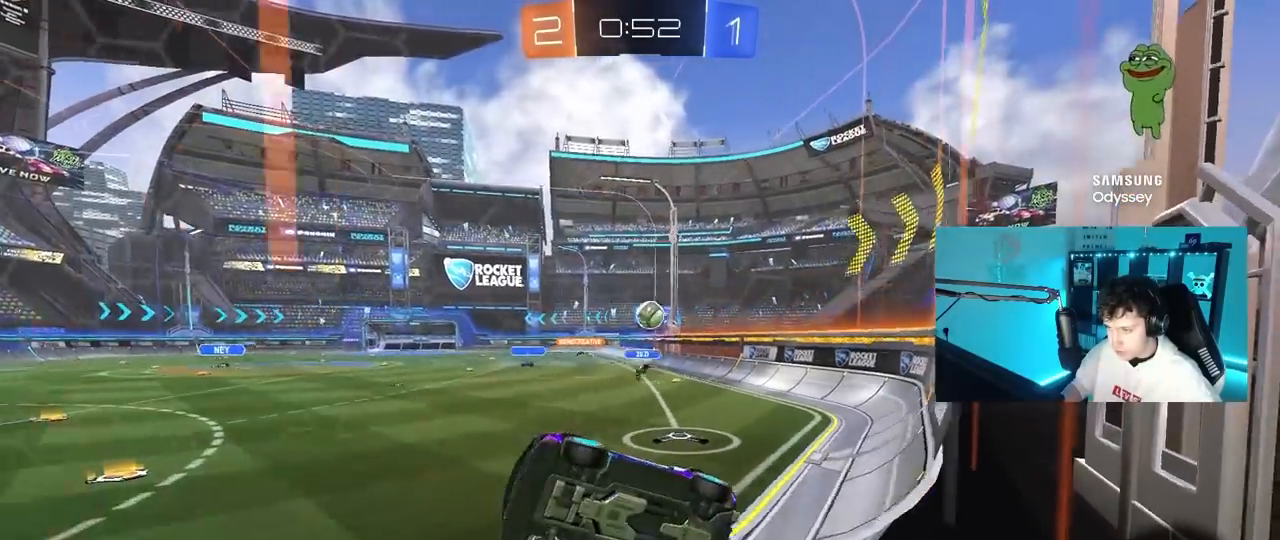
{"keys": ["w"], "mouse": [], "mouse_move": "still", "events": [[17, "w", "up"], [67, "s", "down"], [100, "d", "down"], [200, "s", "up"], [250, "d", "up"], [333, "w", "down"]]}
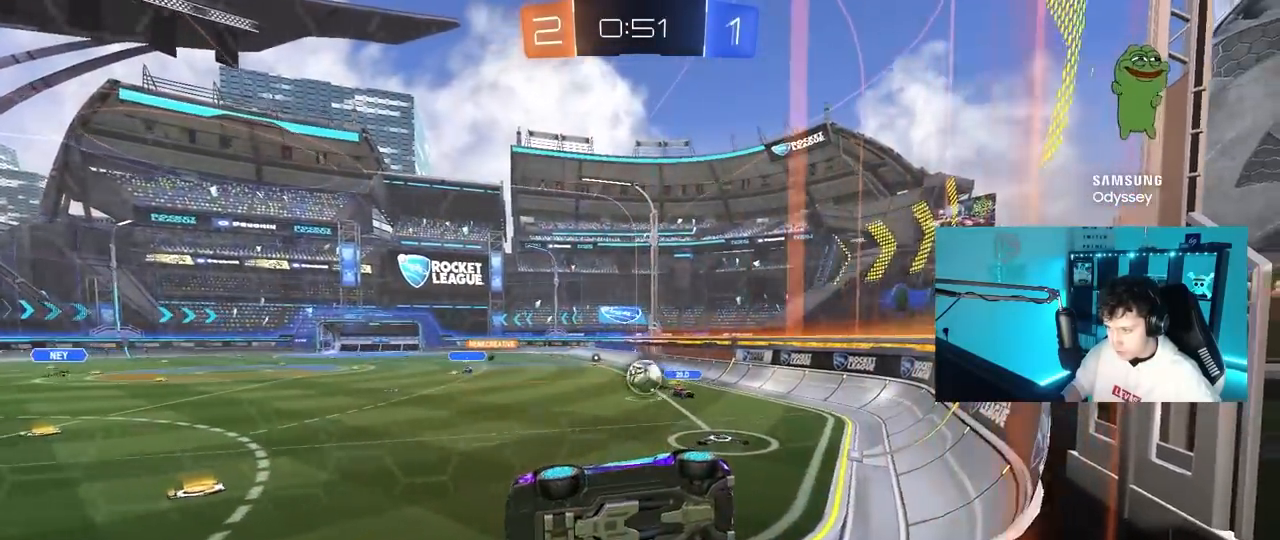
{"keys": ["w"], "mouse": [], "mouse_move": "still", "events": [[33, "d", "down"], [117, "d", "up"], [217, "a", "down"], [317, "a", "up"]]}
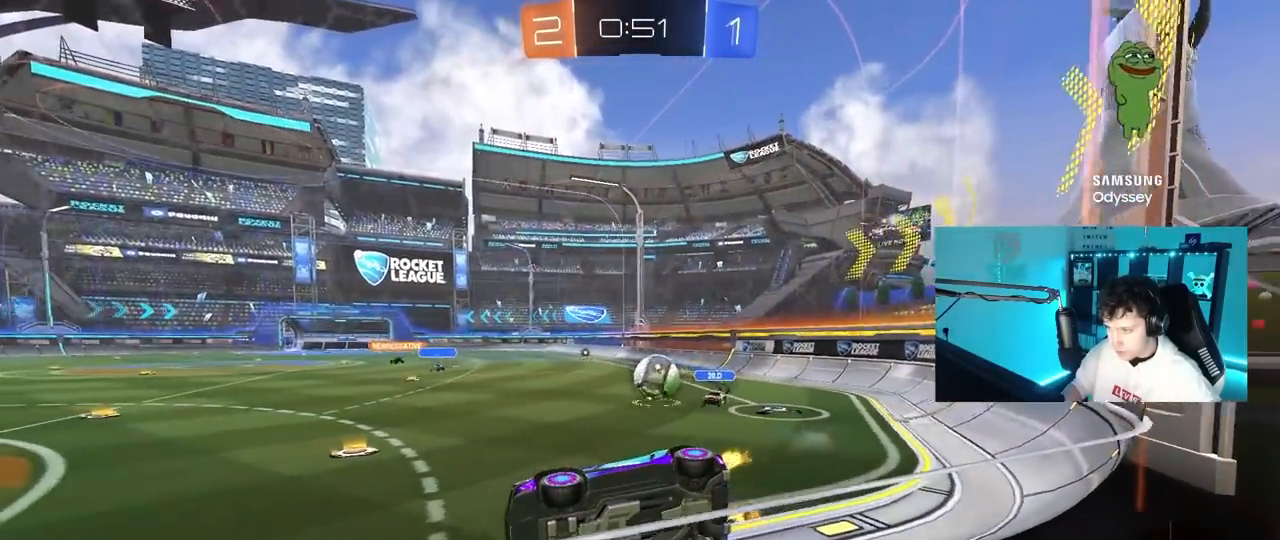
{"keys": ["d", "w"], "mouse": [], "mouse_move": "still", "events": [[133, "d", "down"], [233, "d", "up"], [467, "d", "down"]]}
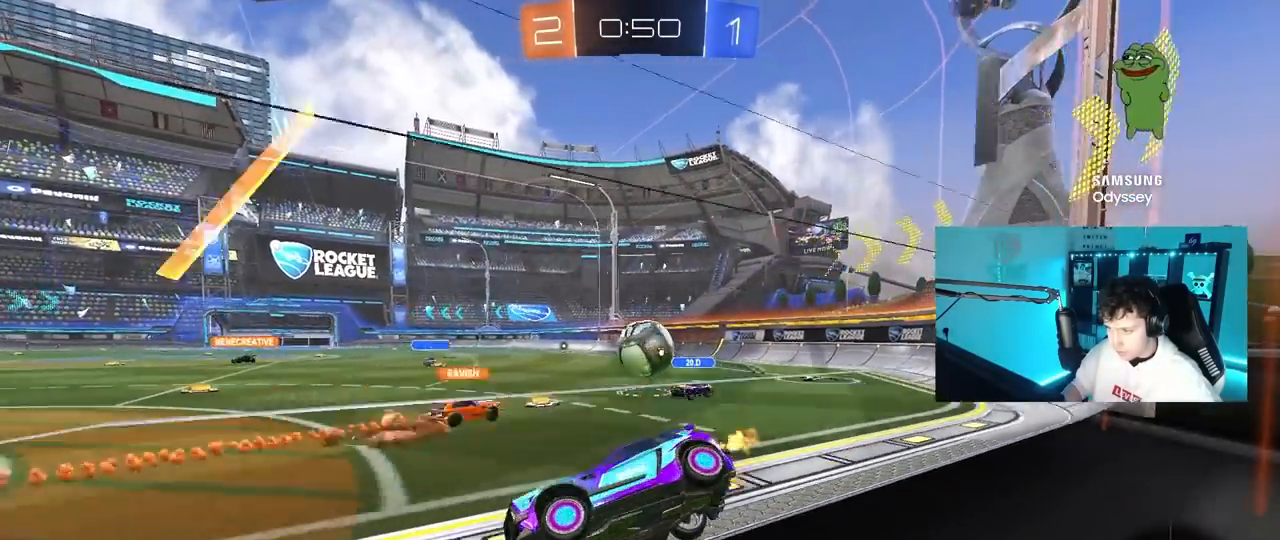
{"keys": ["d", "w"], "mouse": [], "mouse_move": "still", "events": [[17, "w", "up"], [67, "d", "up"], [250, "d", "down"], [300, "w", "down"], [333, "shift", "down"], [483, "shift", "up"]]}